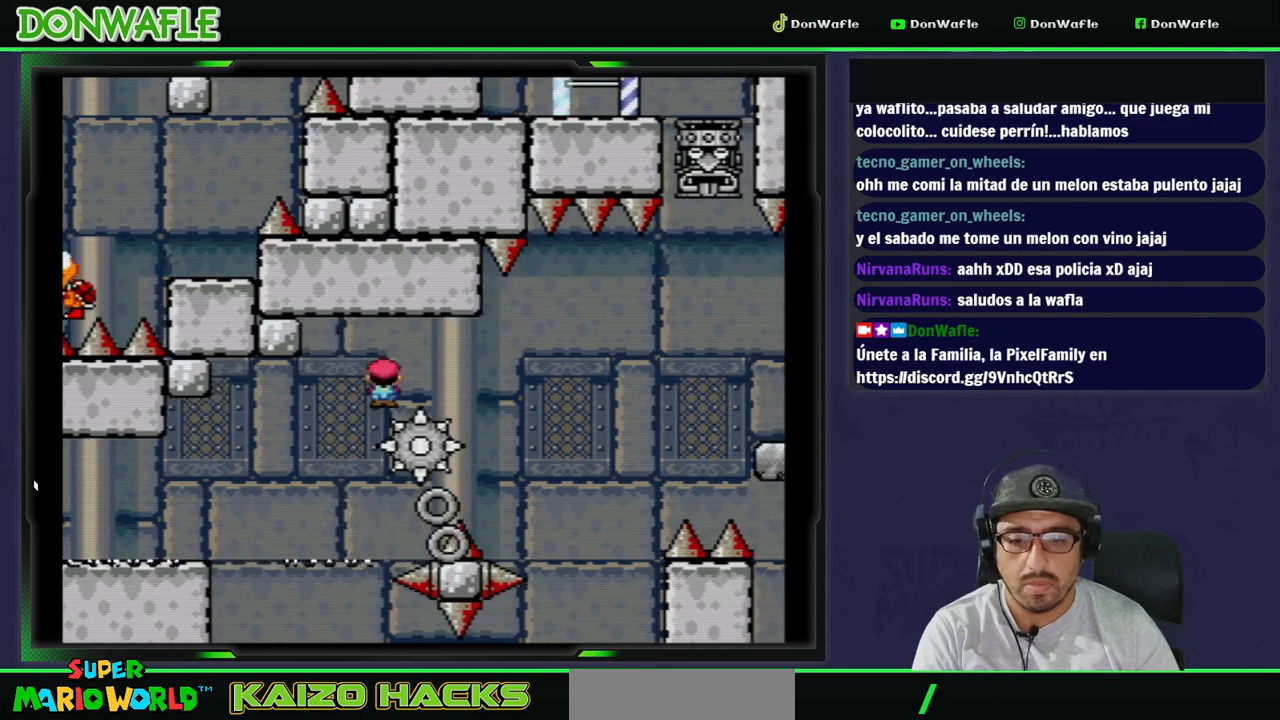
Gameplay with a controller (Nintendo layout); each line is a JSON object with the inputs held at the frame after it. "events" lists button and stick changes between this image and that frame as [ms after this image, input, new state], when the widget could be followed in between. Not read: L3 R3 START.
{"buttons": ["Y", "DPAD_RIGHT"], "events": [[450, "DPAD_RIGHT", "down"]]}
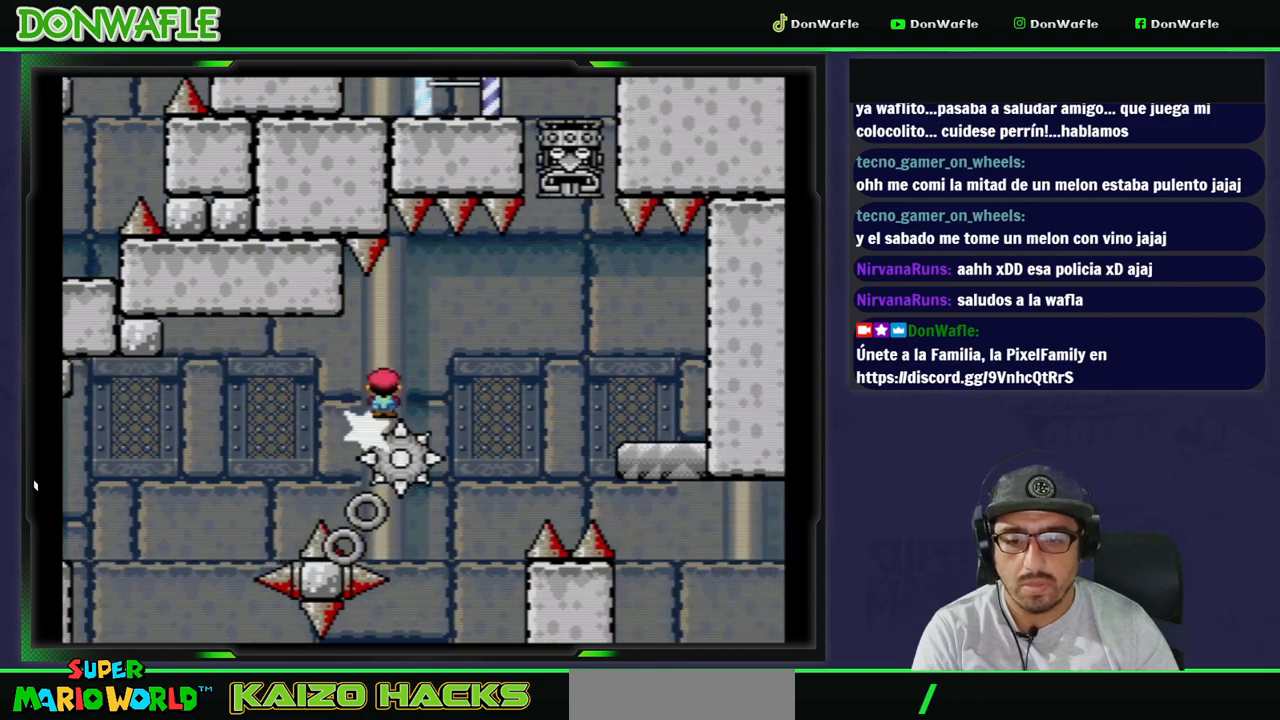
{"buttons": ["B", "Y", "DPAD_RIGHT"], "events": [[50, "B", "down"], [100, "DPAD_RIGHT", "up"], [150, "DPAD_LEFT", "down"], [250, "DPAD_LEFT", "up"], [333, "DPAD_RIGHT", "down"]]}
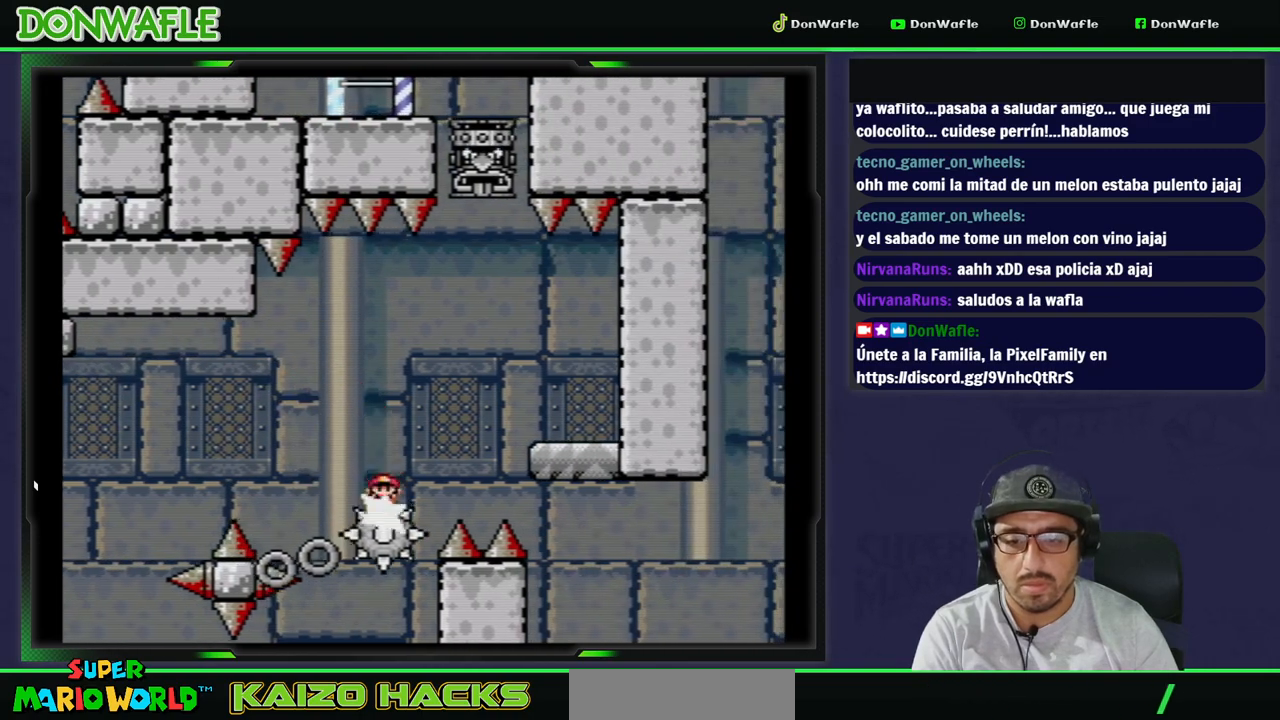
{"buttons": ["Y", "DPAD_RIGHT"], "events": [[267, "B", "up"]]}
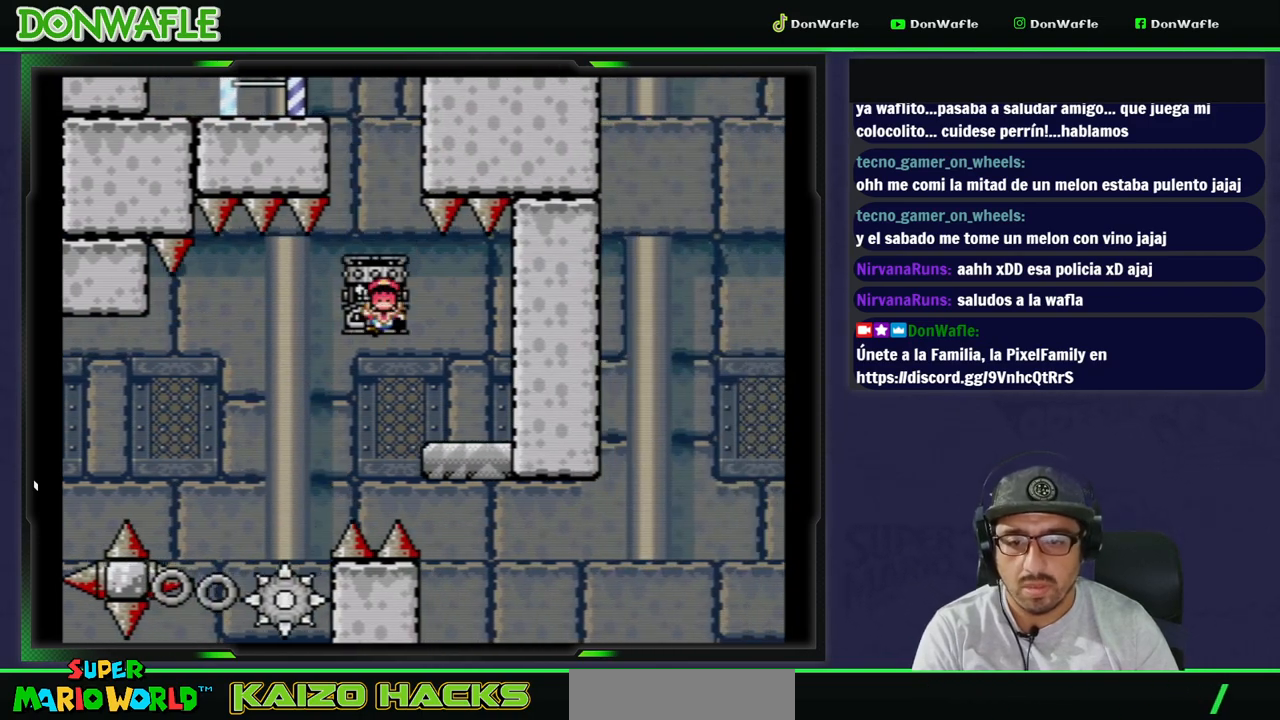
{"buttons": [], "events": [[100, "DPAD_RIGHT", "up"], [150, "Y", "up"], [250, "A", "down"], [317, "A", "up"], [367, "A", "down"], [467, "A", "up"]]}
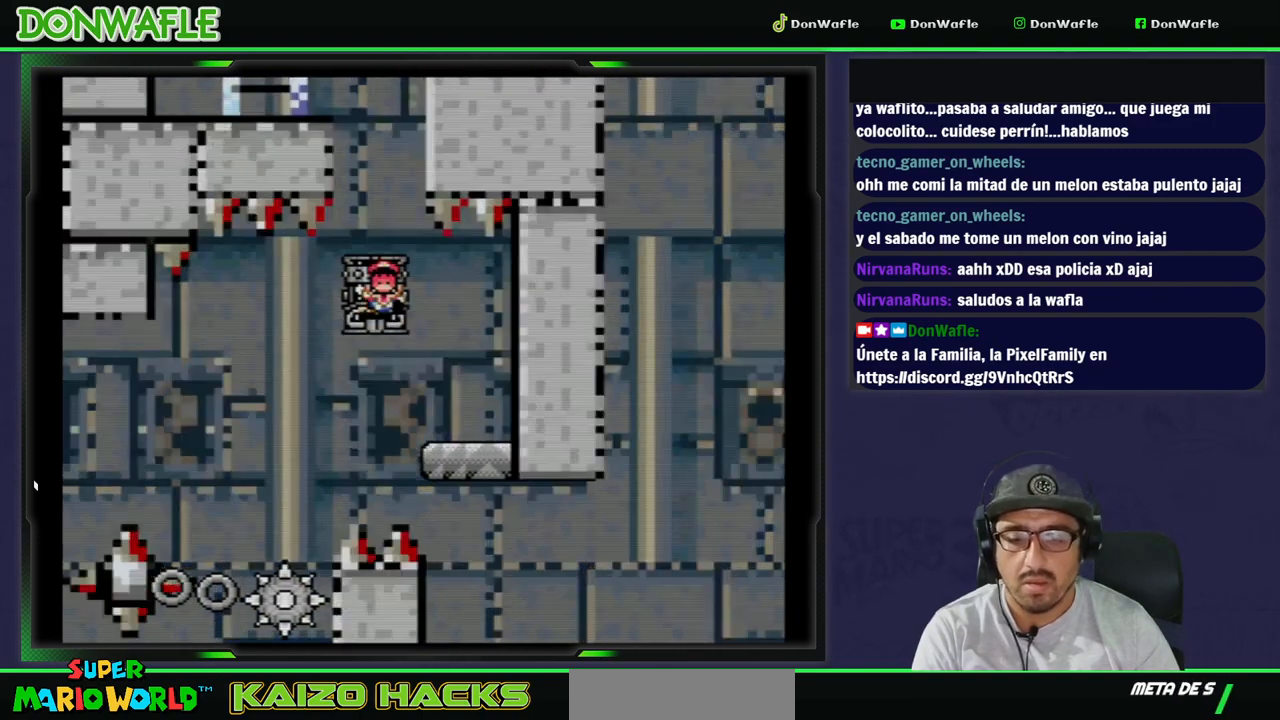
{"buttons": [], "events": []}
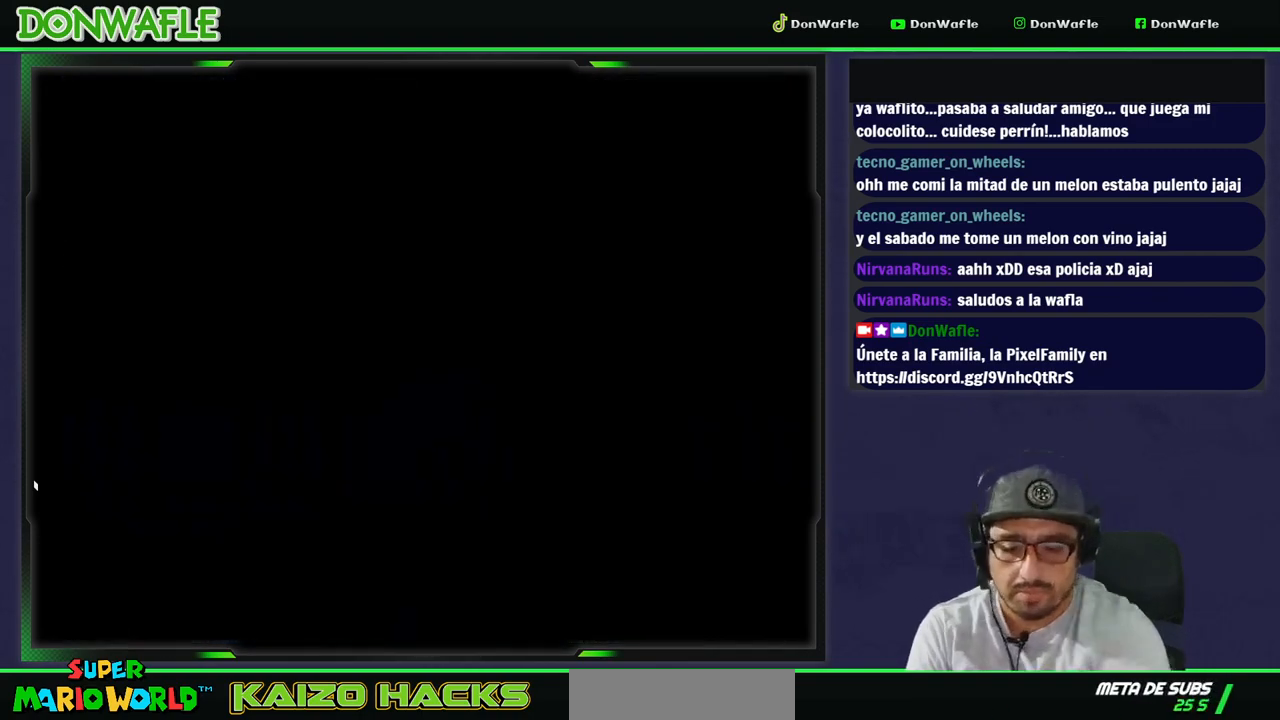
{"buttons": [], "events": []}
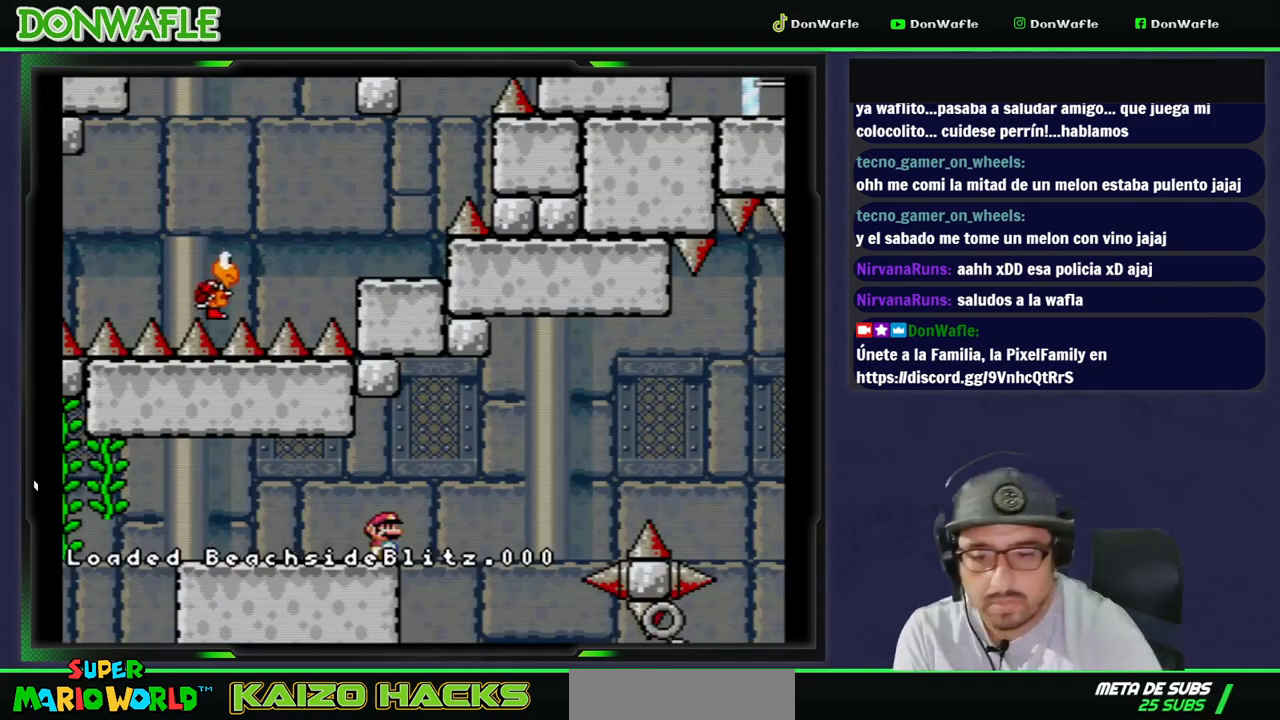
{"buttons": ["A", "X", "DPAD_RIGHT"], "events": [[167, "X", "down"], [383, "DPAD_RIGHT", "down"], [450, "A", "down"]]}
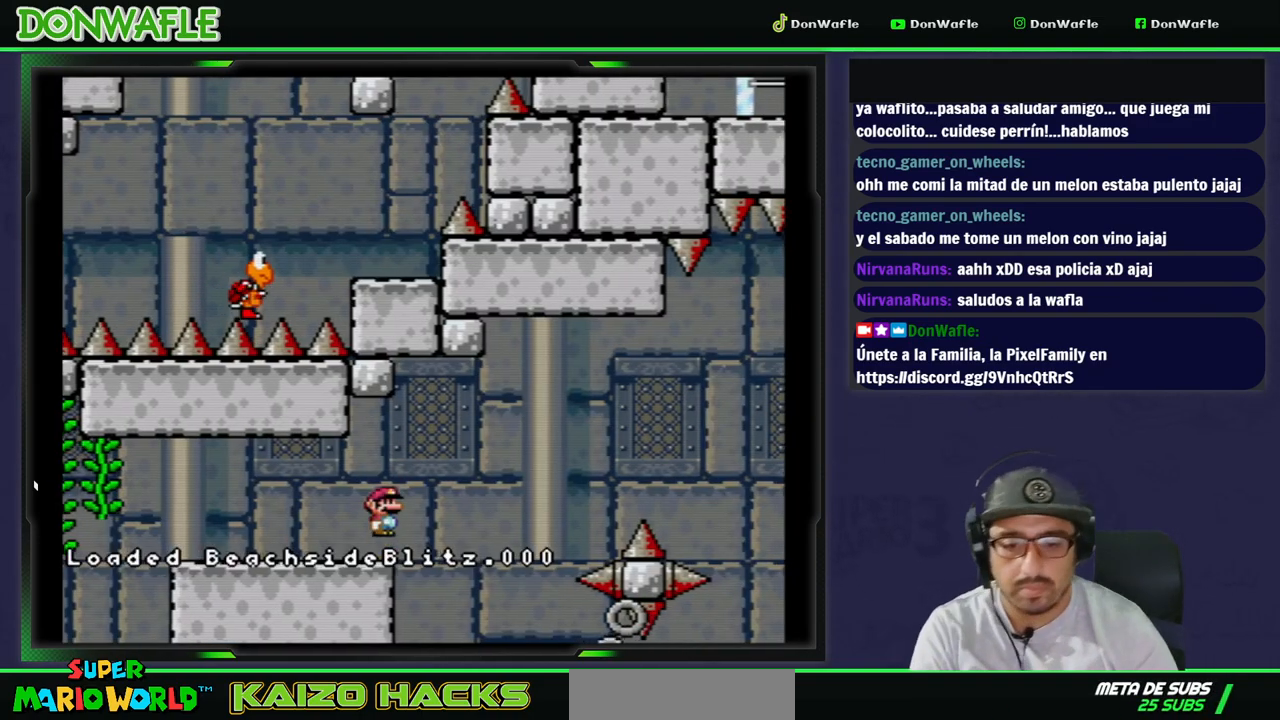
{"buttons": ["Y"], "events": [[217, "A", "up"], [267, "DPAD_RIGHT", "up"], [267, "X", "up"], [317, "Y", "down"], [367, "DPAD_LEFT", "down"], [483, "DPAD_LEFT", "up"]]}
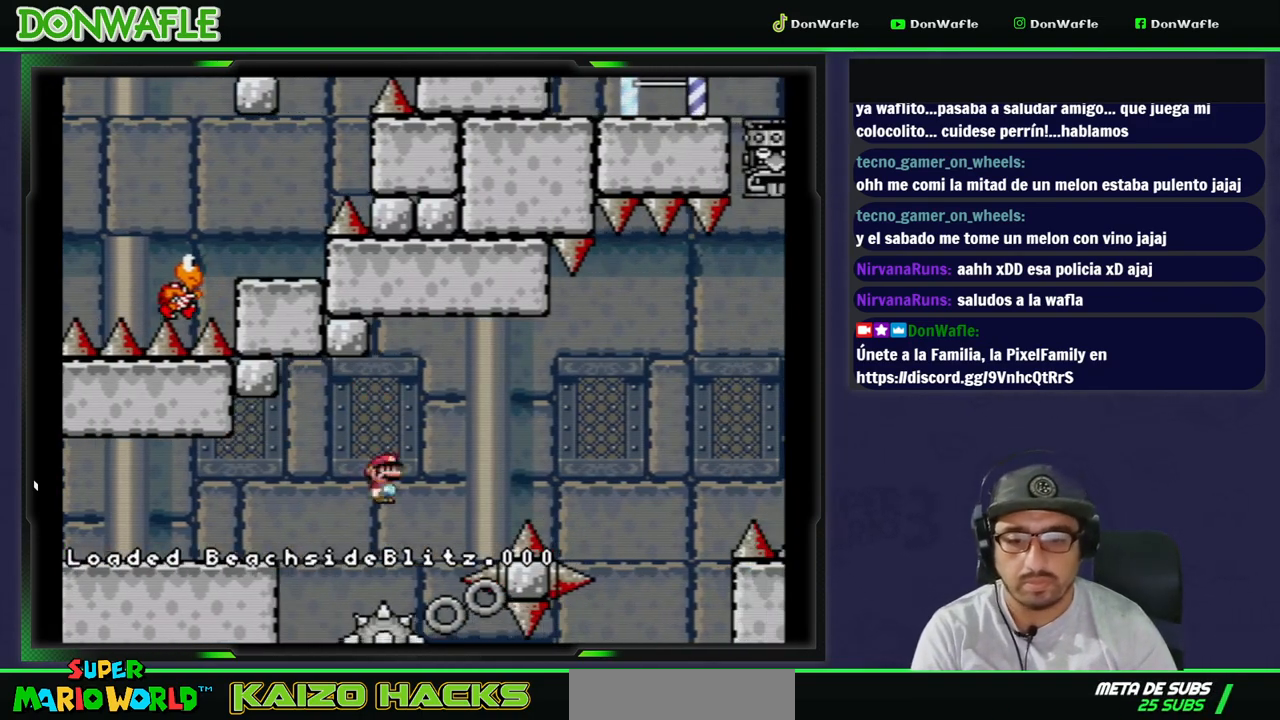
{"buttons": ["Y"], "events": [[383, "DPAD_LEFT", "down"], [433, "DPAD_LEFT", "up"]]}
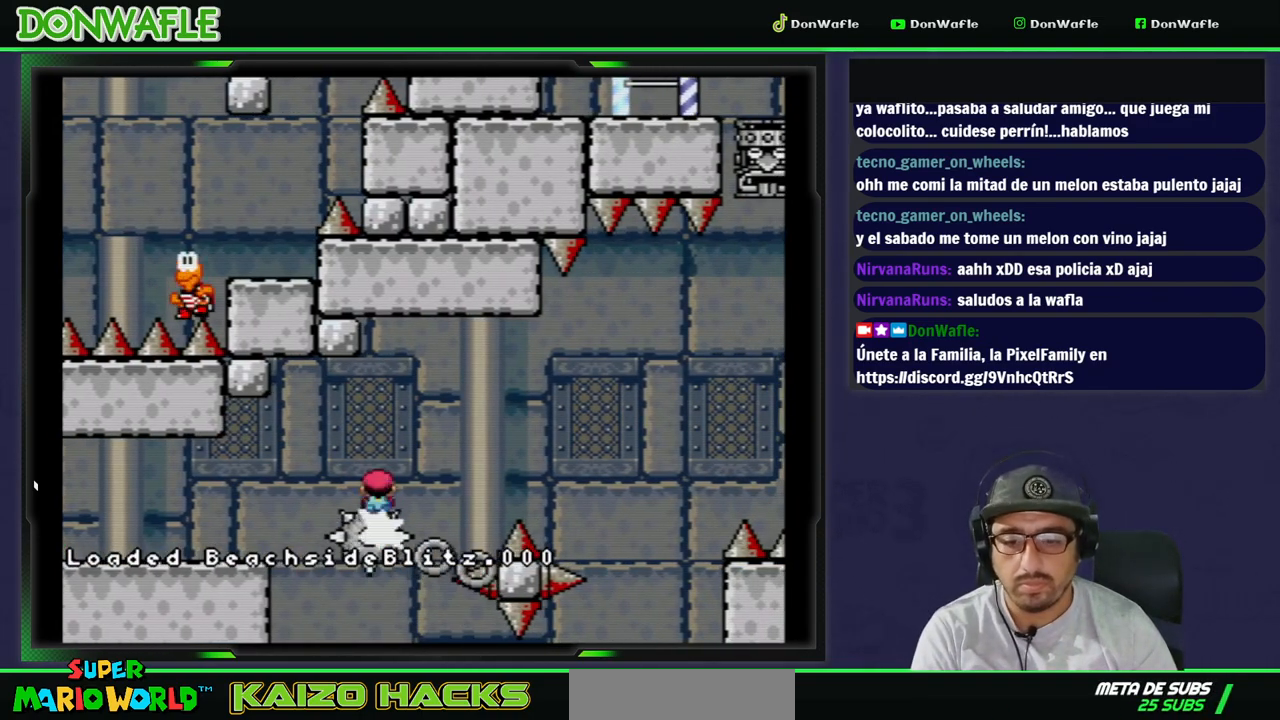
{"buttons": ["Y"], "events": [[67, "DPAD_RIGHT", "down"], [200, "DPAD_RIGHT", "up"], [367, "DPAD_RIGHT", "down"], [500, "DPAD_RIGHT", "up"]]}
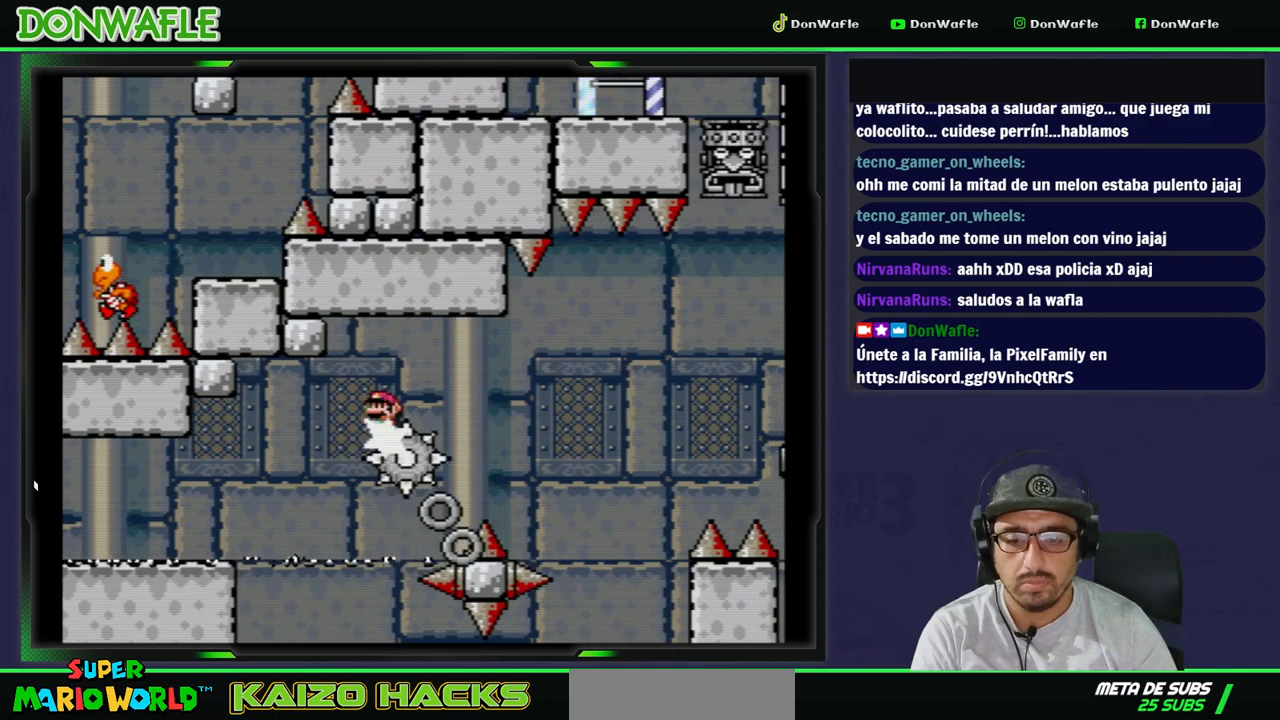
{"buttons": ["Y"], "events": []}
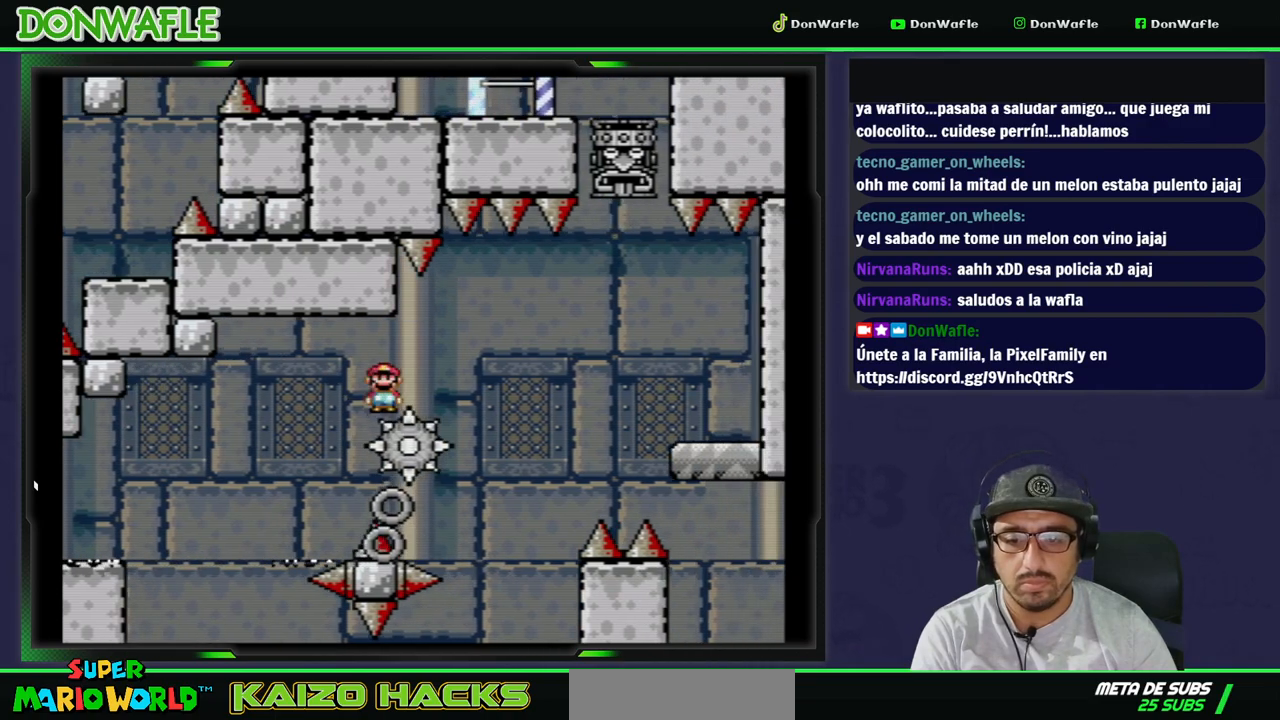
{"buttons": ["Y"], "events": []}
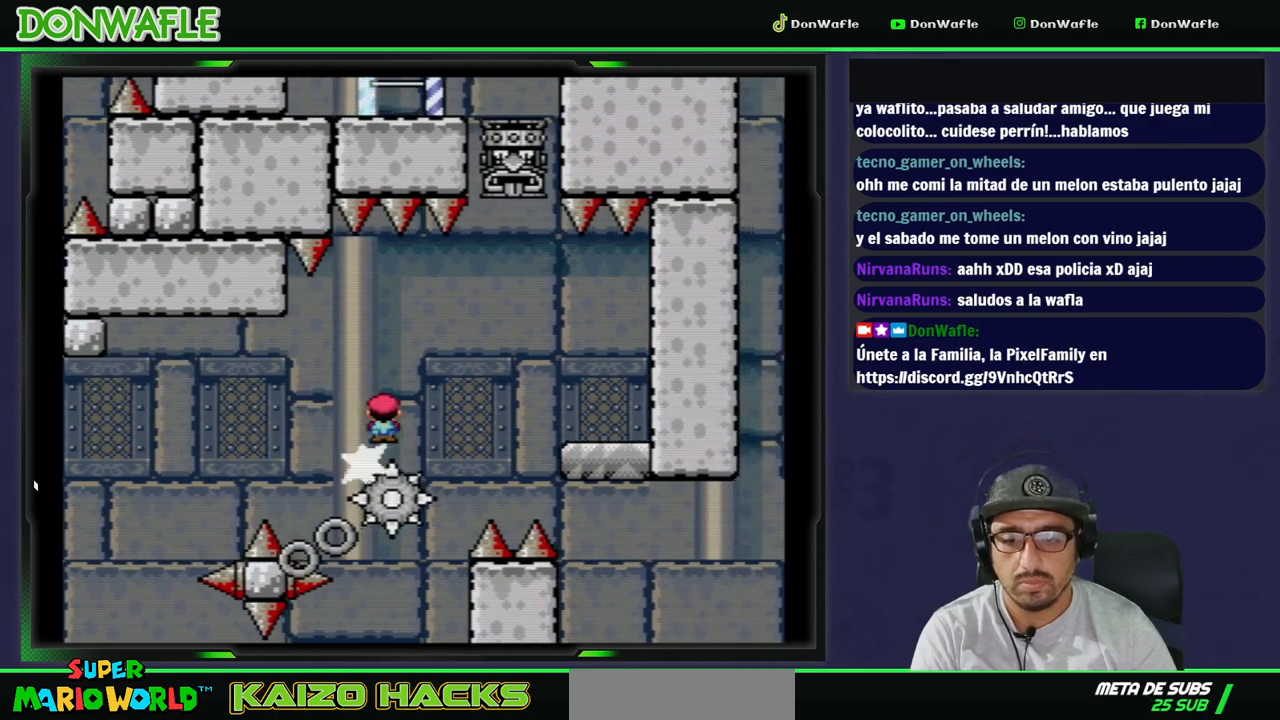
{"buttons": ["B", "Y", "DPAD_RIGHT"], "events": [[50, "DPAD_LEFT", "down"], [183, "DPAD_LEFT", "up"], [217, "DPAD_RIGHT", "down"], [233, "B", "down"]]}
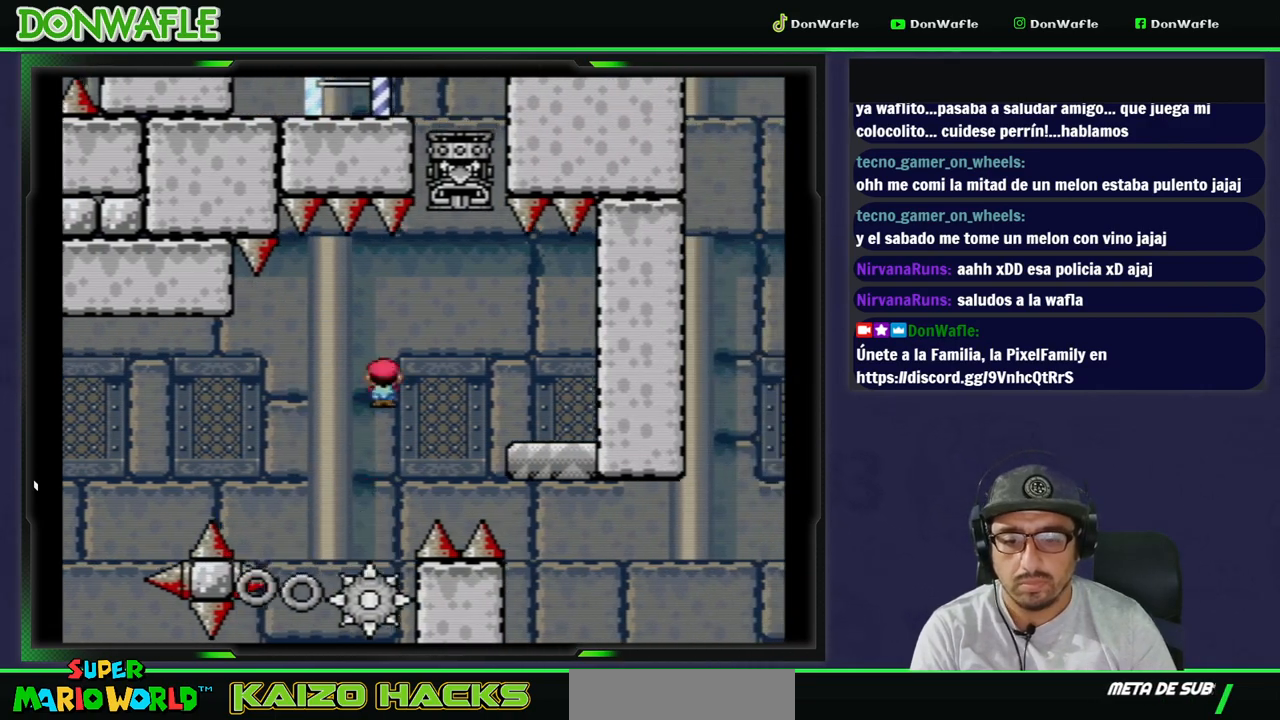
{"buttons": [], "events": [[133, "B", "up"], [450, "Y", "up"], [500, "DPAD_RIGHT", "up"]]}
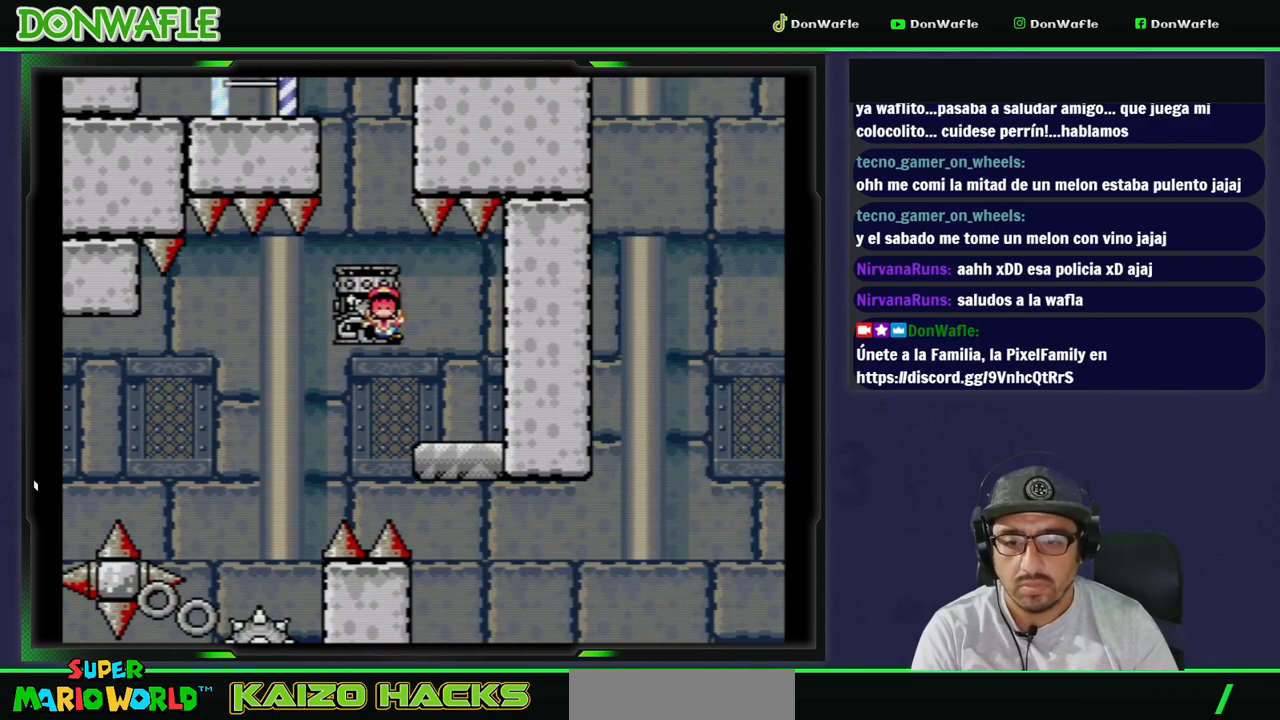
{"buttons": [], "events": [[167, "A", "down"], [233, "A", "up"], [300, "A", "down"], [400, "A", "up"], [433, "A", "down"], [500, "A", "up"]]}
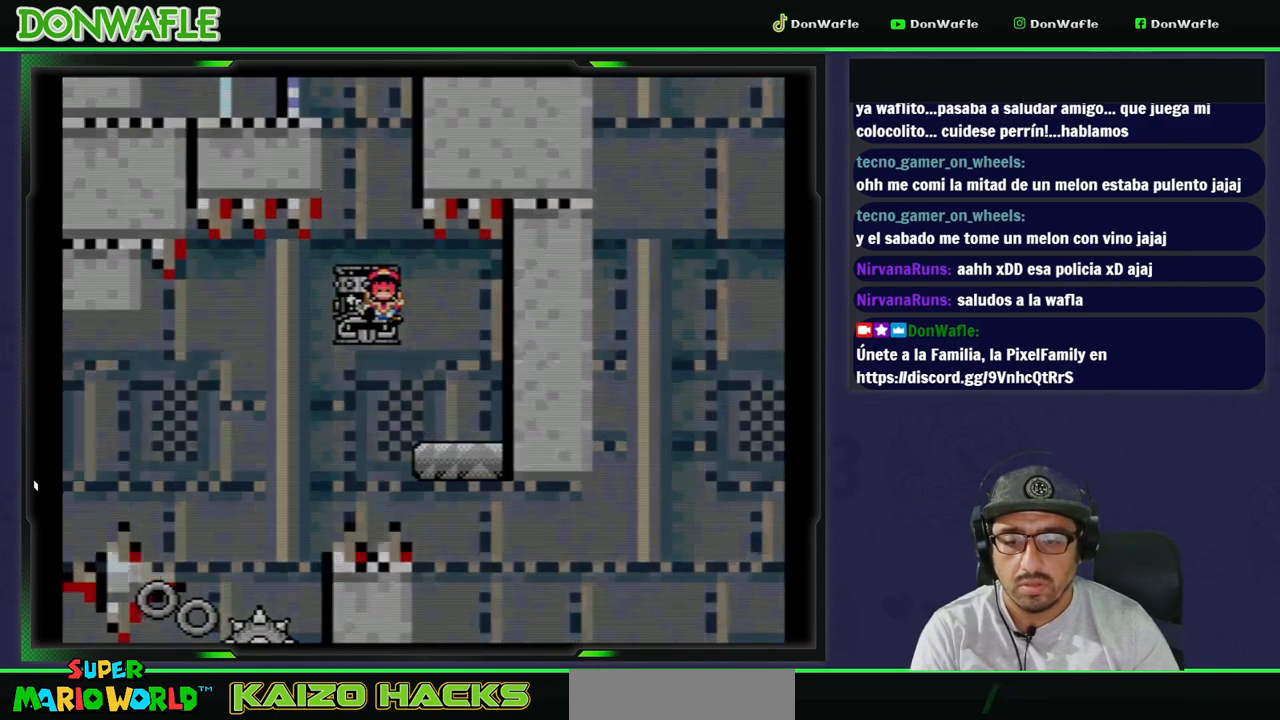
{"buttons": [], "events": []}
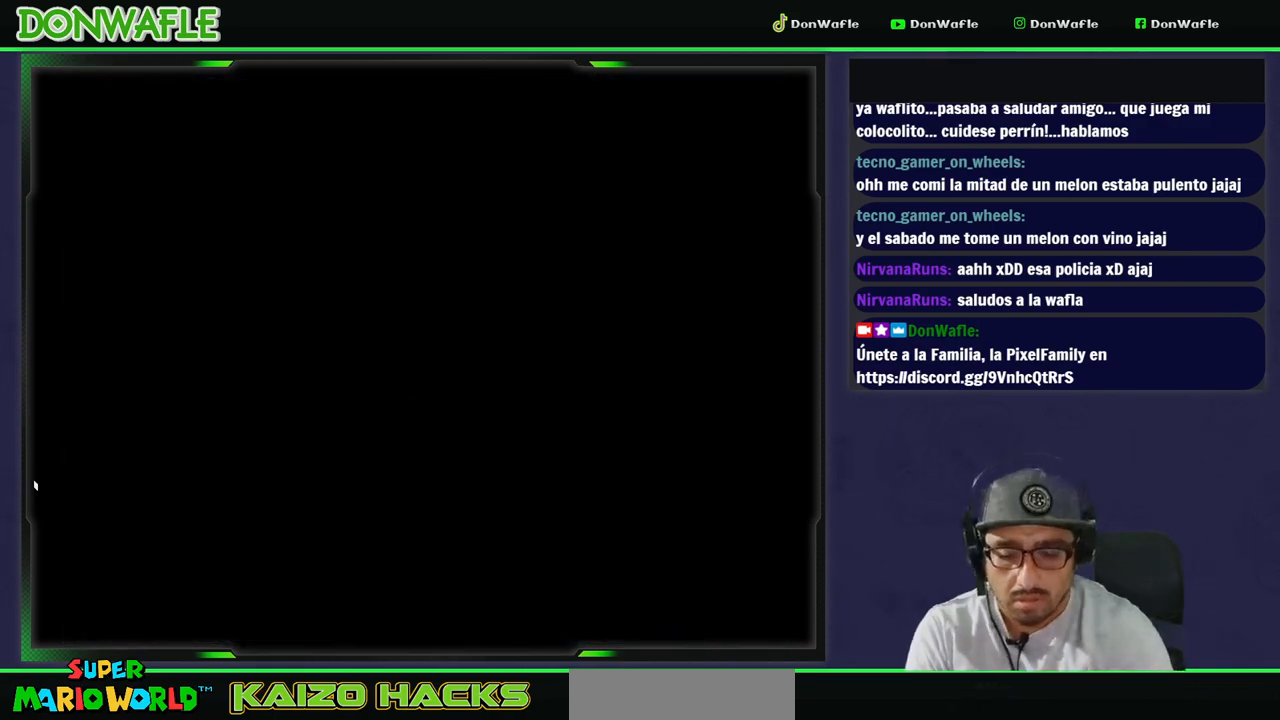
{"buttons": [], "events": []}
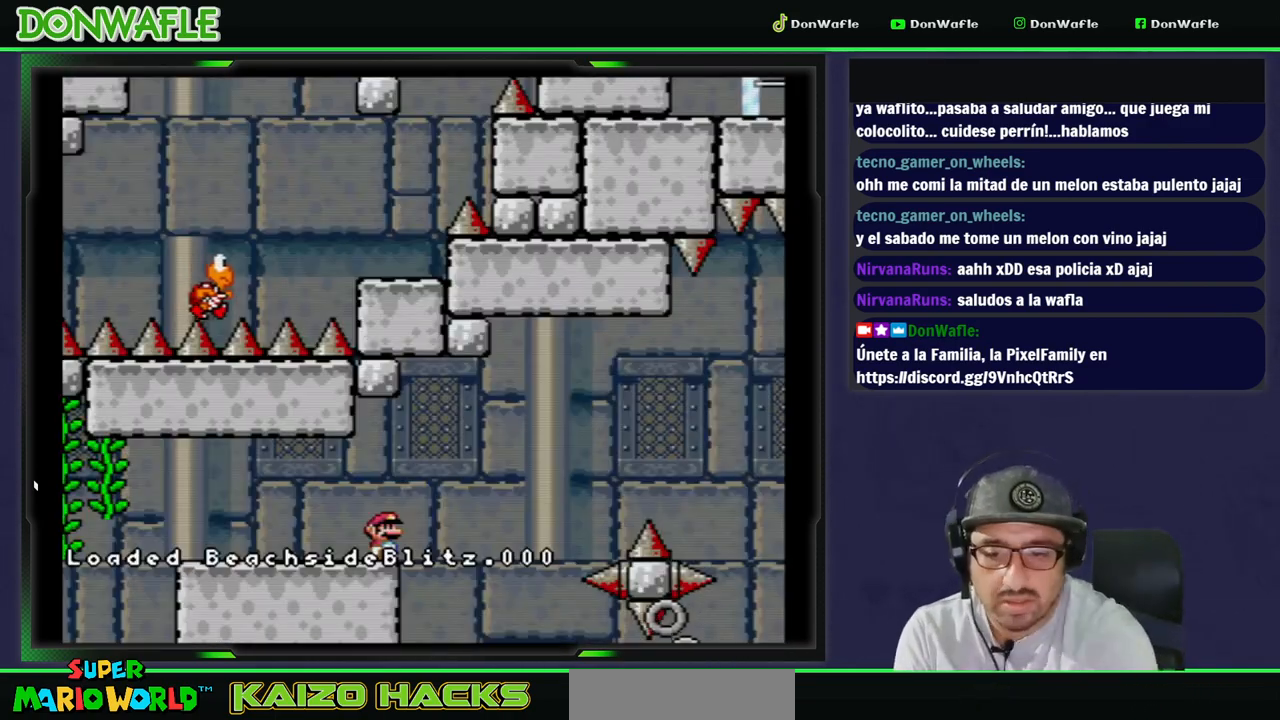
{"buttons": ["A", "X", "DPAD_RIGHT"], "events": [[283, "X", "down"], [433, "DPAD_RIGHT", "down"], [483, "A", "down"]]}
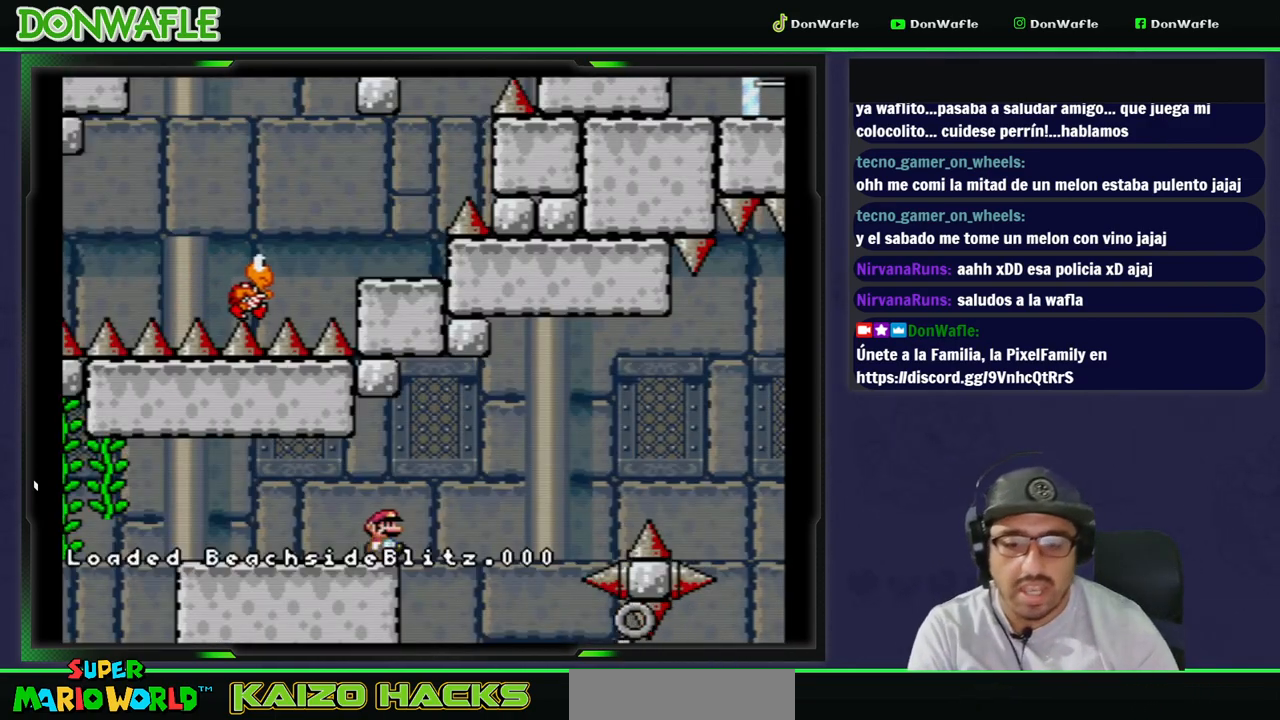
{"buttons": ["Y", "DPAD_LEFT"], "events": [[200, "A", "up"], [250, "X", "up"], [283, "DPAD_RIGHT", "up"], [333, "Y", "down"], [383, "DPAD_LEFT", "down"]]}
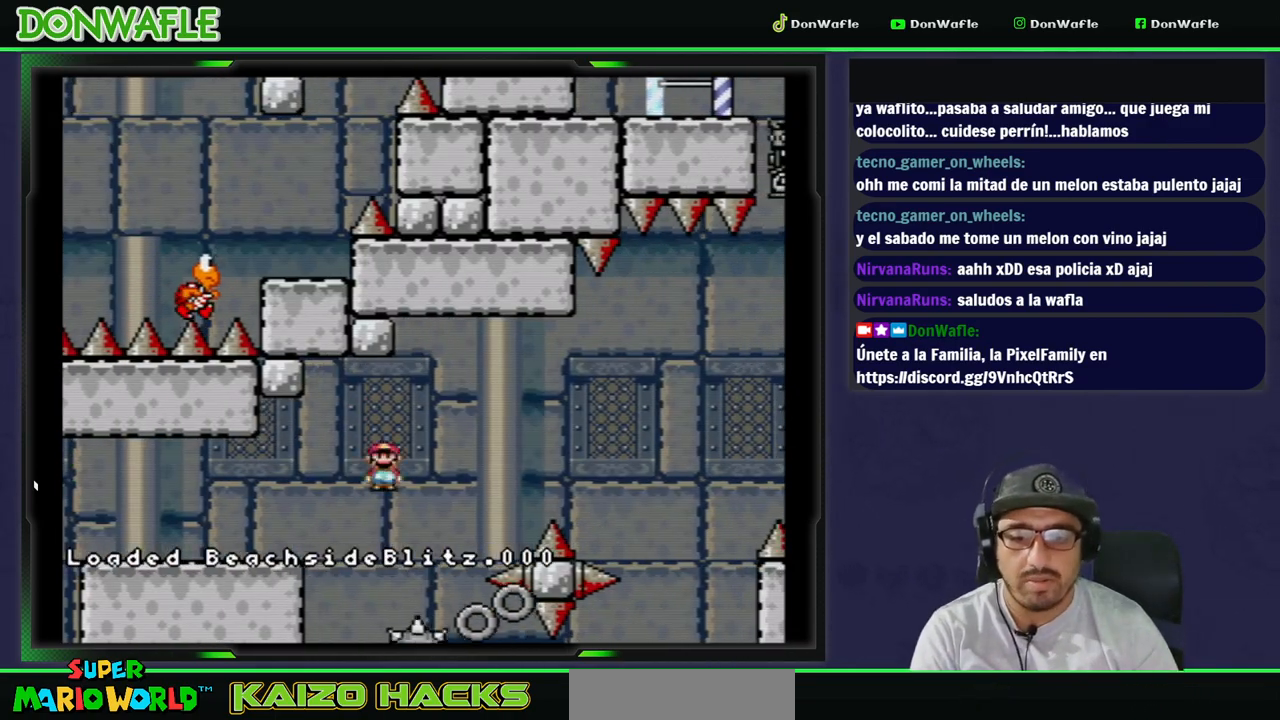
{"buttons": ["Y"], "events": [[17, "DPAD_LEFT", "up"], [100, "DPAD_RIGHT", "down"], [183, "DPAD_RIGHT", "up"]]}
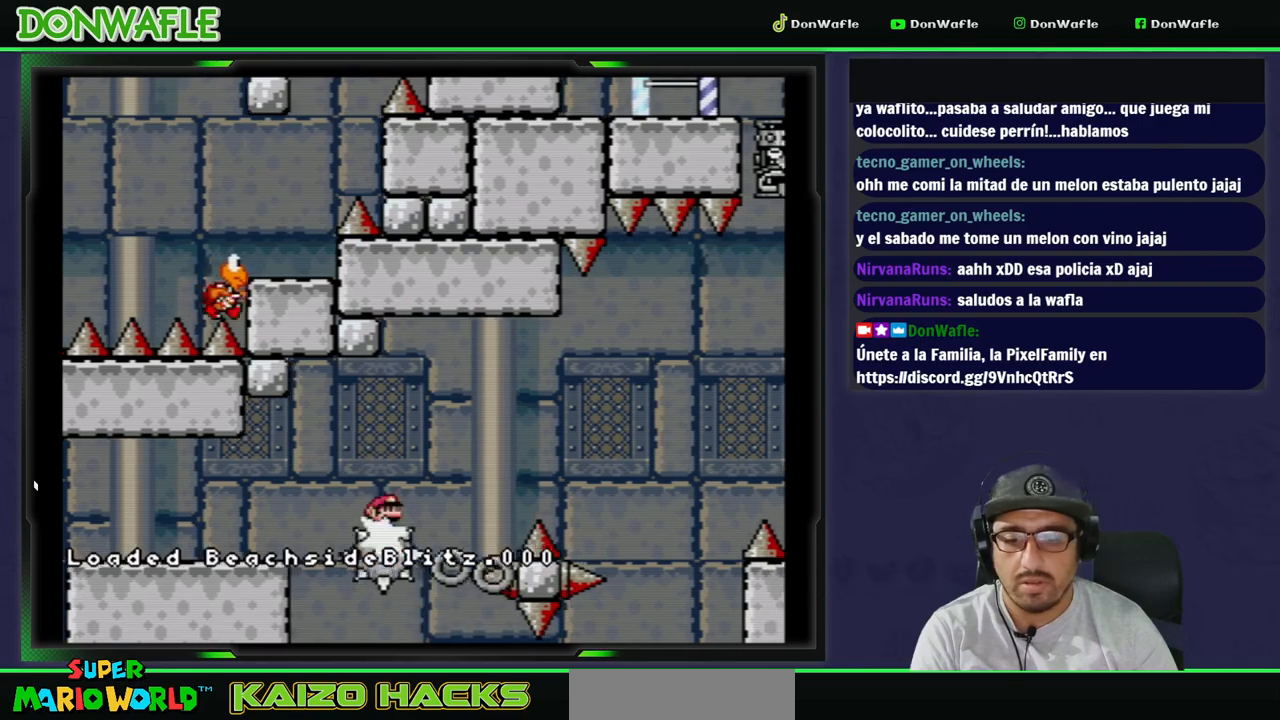
{"buttons": ["Y"], "events": [[367, "DPAD_RIGHT", "down"], [483, "DPAD_RIGHT", "up"]]}
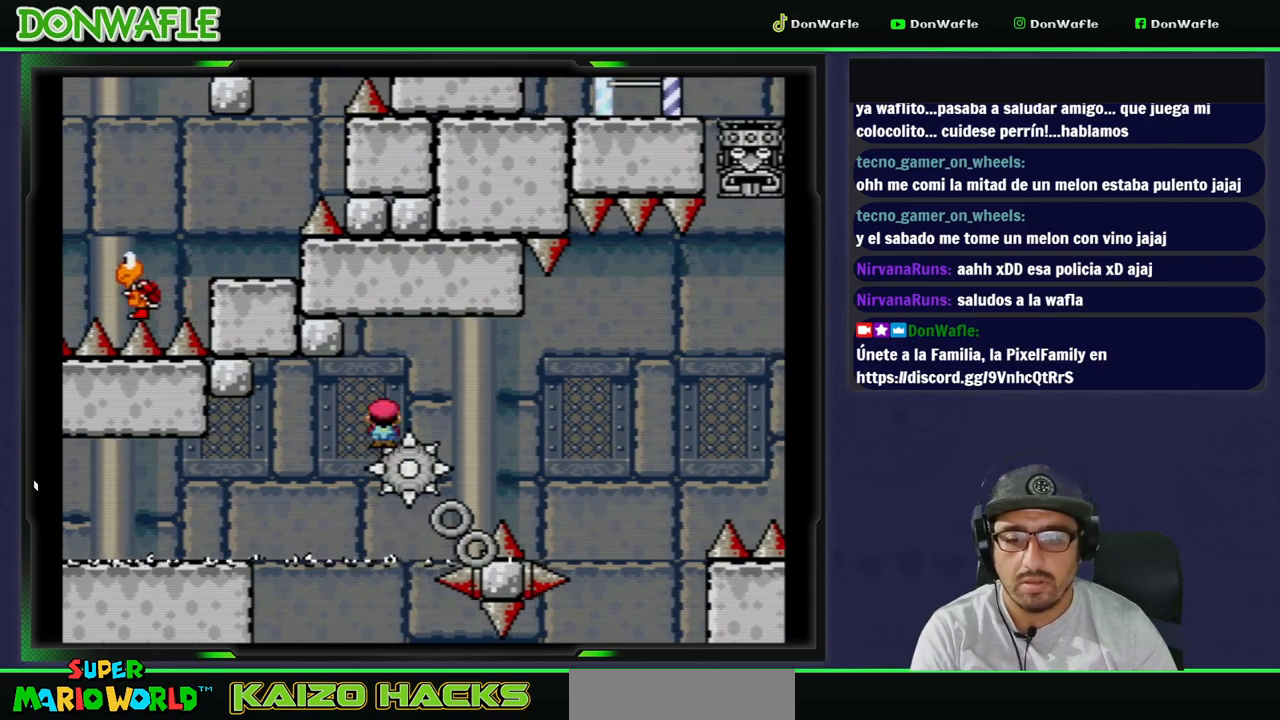
{"buttons": ["Y", "DPAD_RIGHT"], "events": [[383, "DPAD_RIGHT", "down"]]}
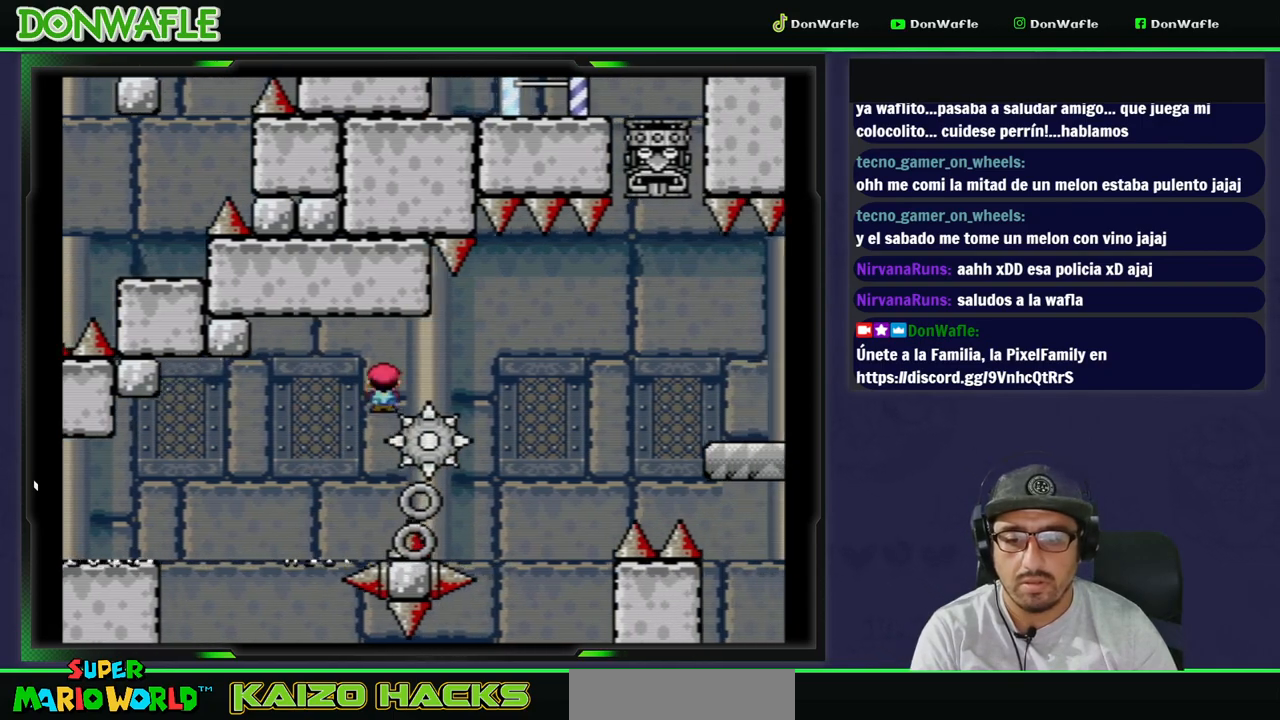
{"buttons": ["B", "Y", "DPAD_RIGHT"], "events": [[83, "DPAD_RIGHT", "up"], [217, "DPAD_RIGHT", "down"], [267, "DPAD_RIGHT", "up"], [333, "B", "down"], [483, "DPAD_RIGHT", "down"]]}
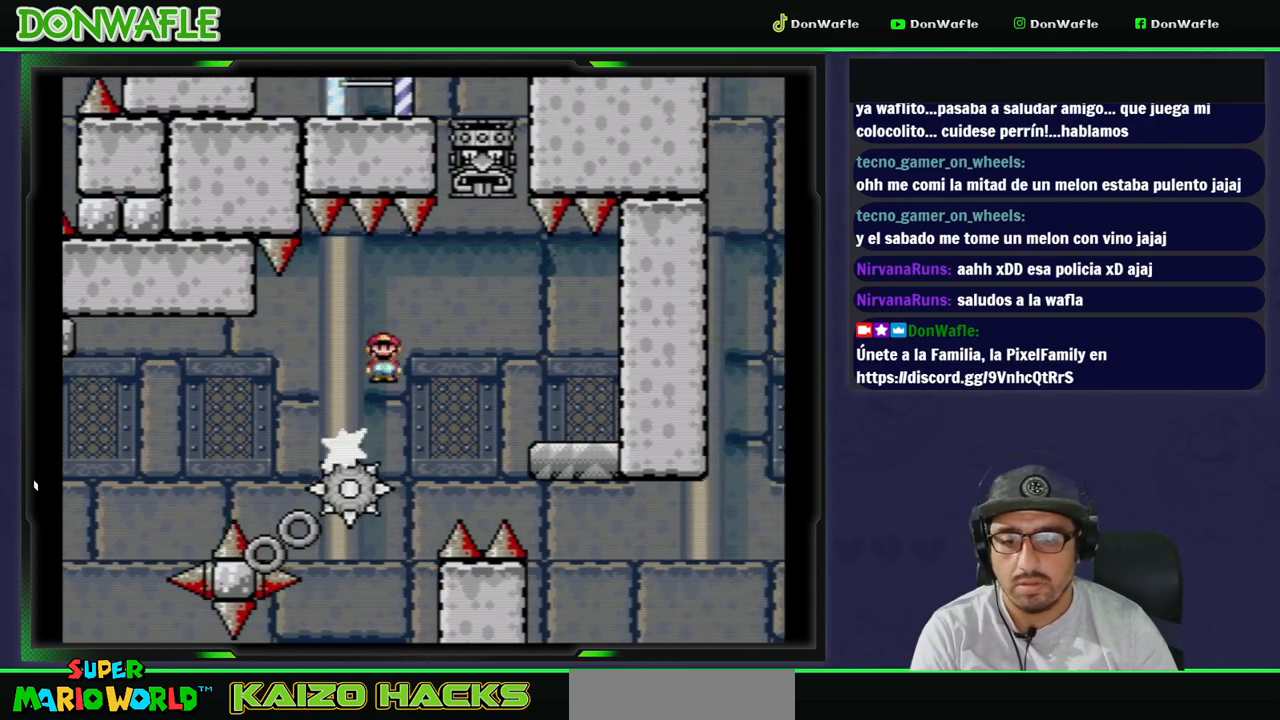
{"buttons": ["Y", "DPAD_LEFT"], "events": [[100, "DPAD_RIGHT", "up"], [133, "DPAD_LEFT", "down"], [233, "B", "up"]]}
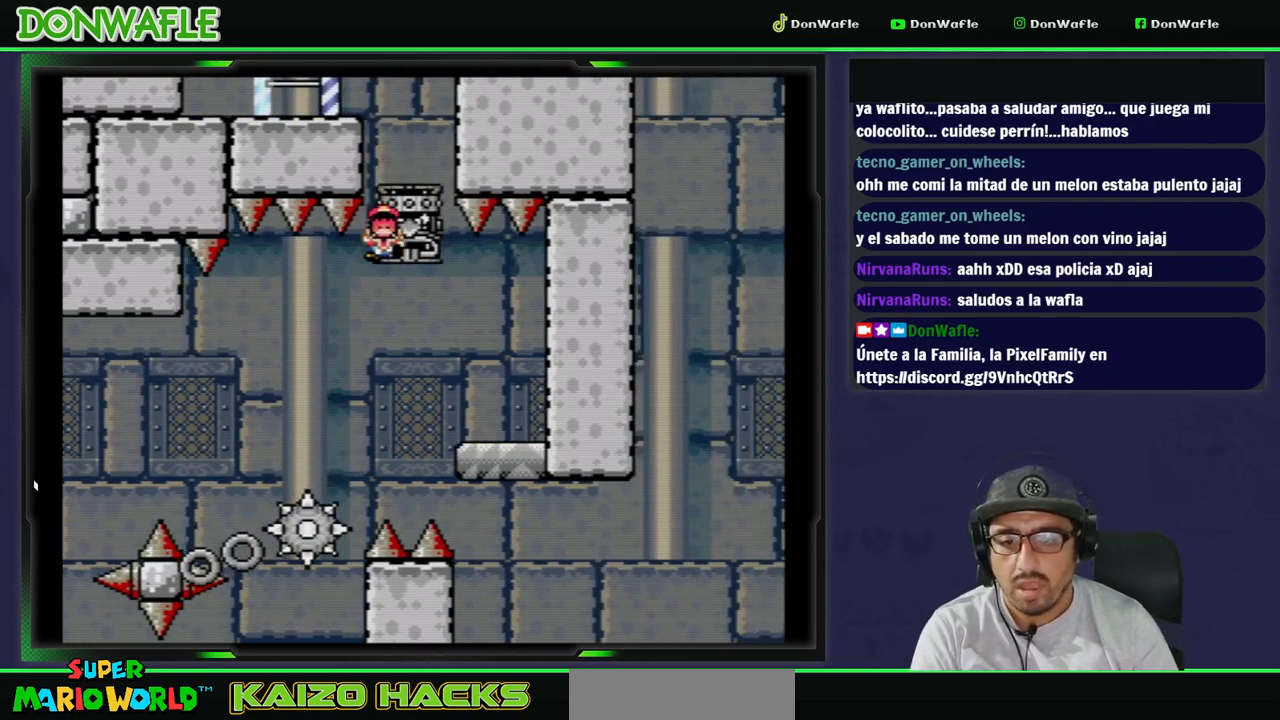
{"buttons": [], "events": [[50, "Y", "up"], [67, "DPAD_LEFT", "up"], [133, "A", "down"], [200, "A", "up"], [267, "A", "down"], [333, "A", "up"]]}
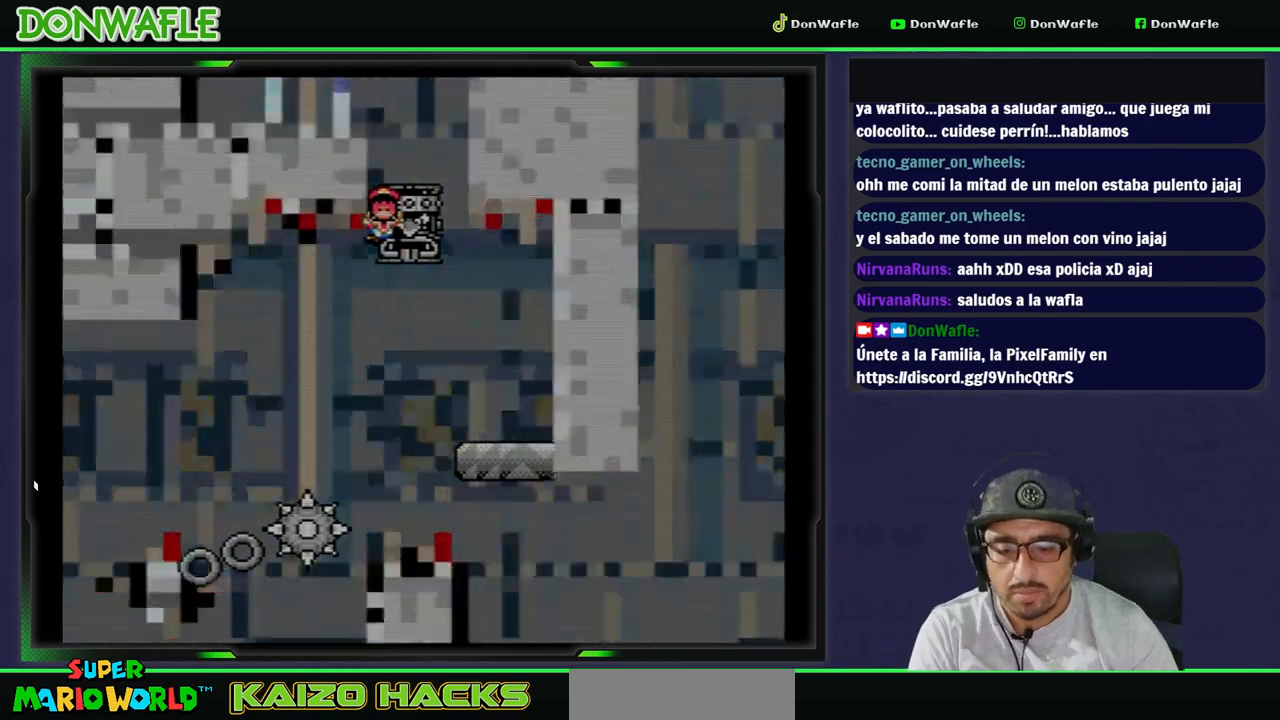
{"buttons": [], "events": []}
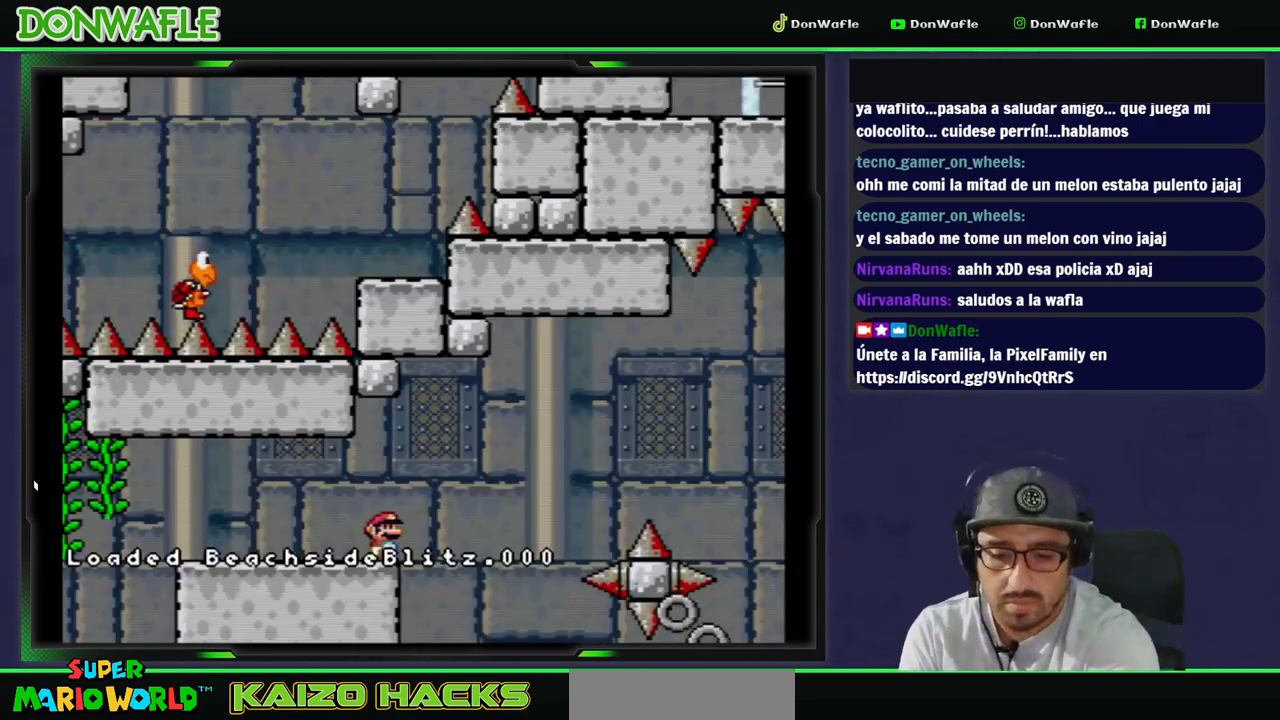
{"buttons": ["X"], "events": [[400, "X", "down"], [417, "DPAD_RIGHT", "down"], [467, "DPAD_RIGHT", "up"]]}
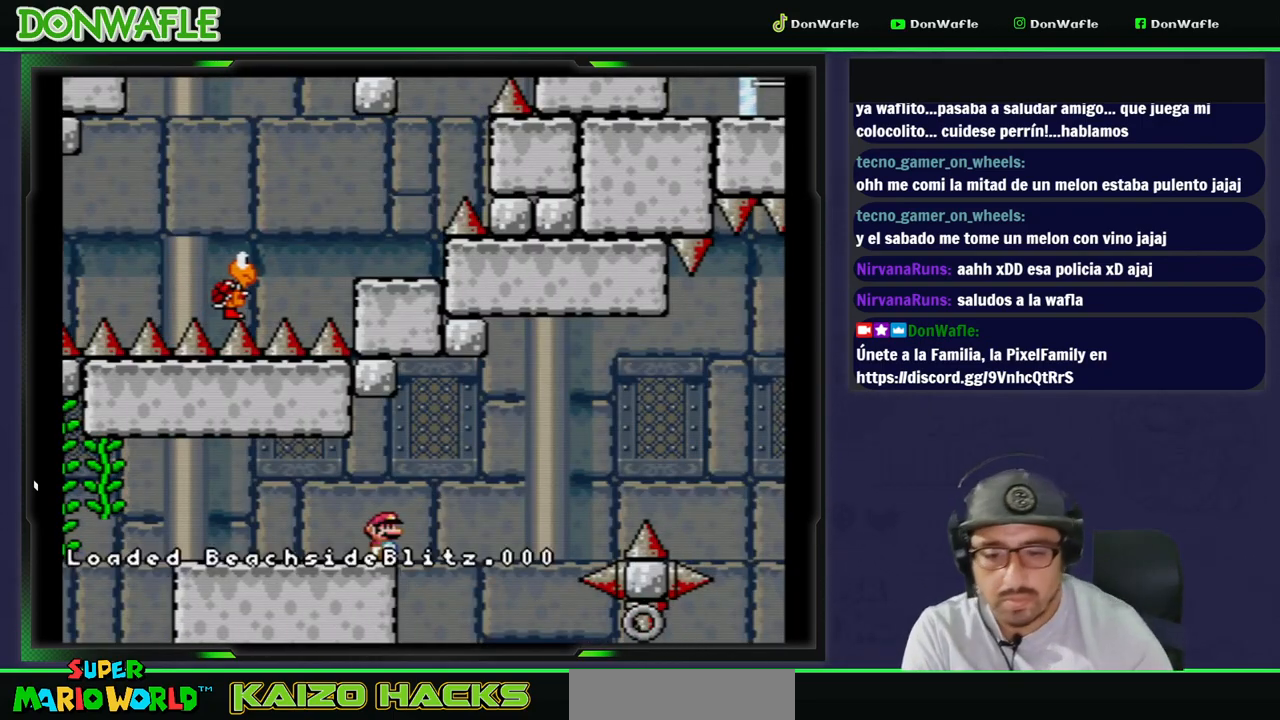
{"buttons": ["Y"], "events": [[33, "DPAD_RIGHT", "down"], [150, "A", "down"], [383, "A", "up"], [417, "DPAD_RIGHT", "up"], [433, "X", "up"], [483, "Y", "down"]]}
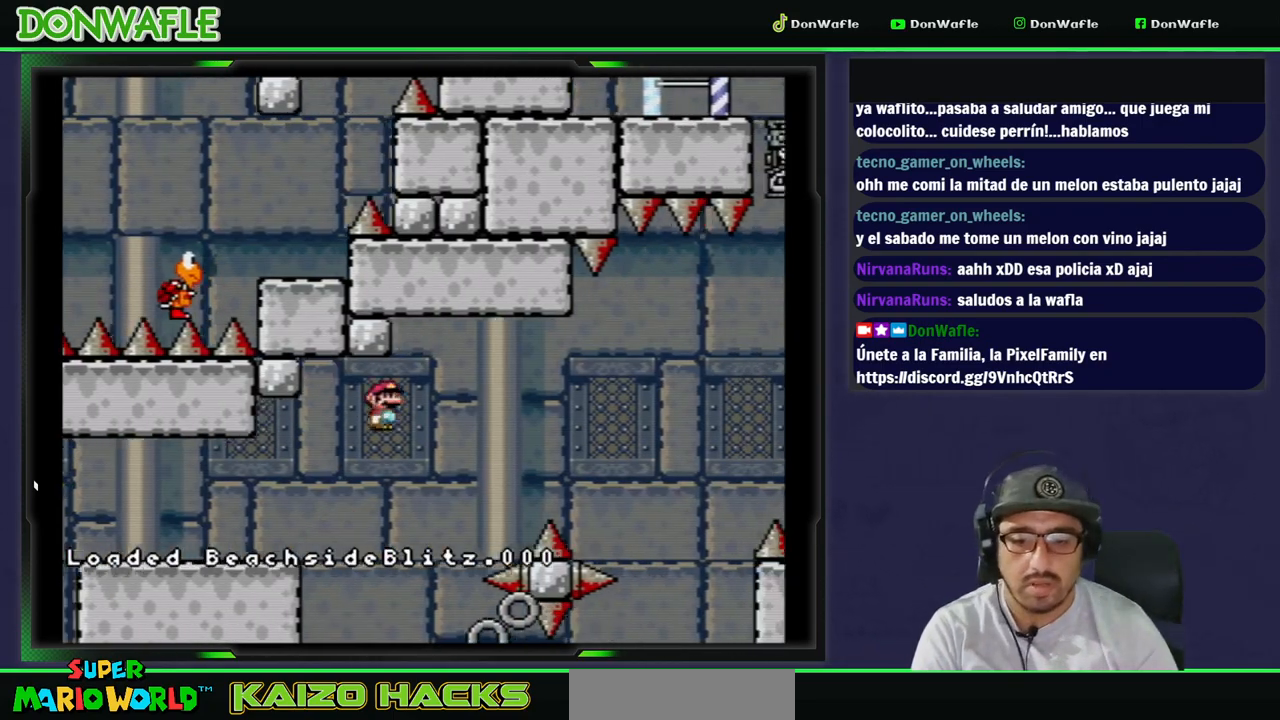
{"buttons": ["Y"], "events": [[17, "DPAD_LEFT", "down"], [133, "DPAD_LEFT", "up"]]}
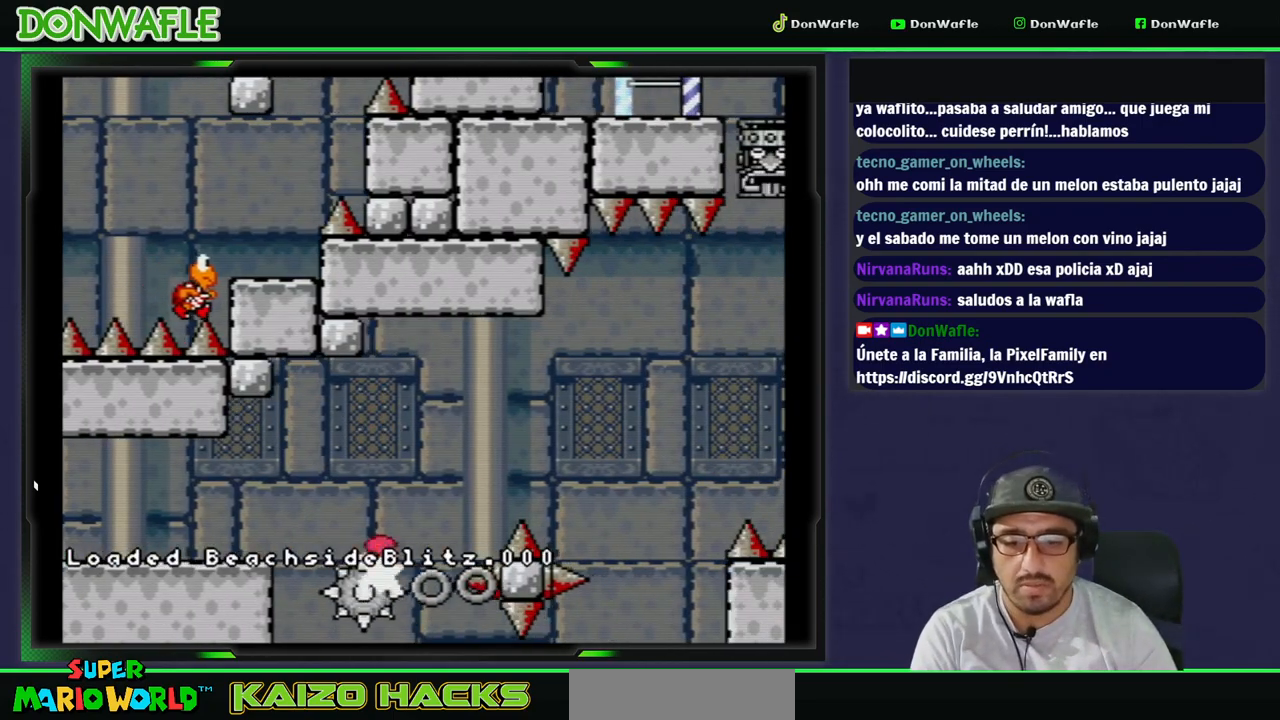
{"buttons": ["Y"], "events": [[367, "DPAD_RIGHT", "down"], [500, "DPAD_RIGHT", "up"]]}